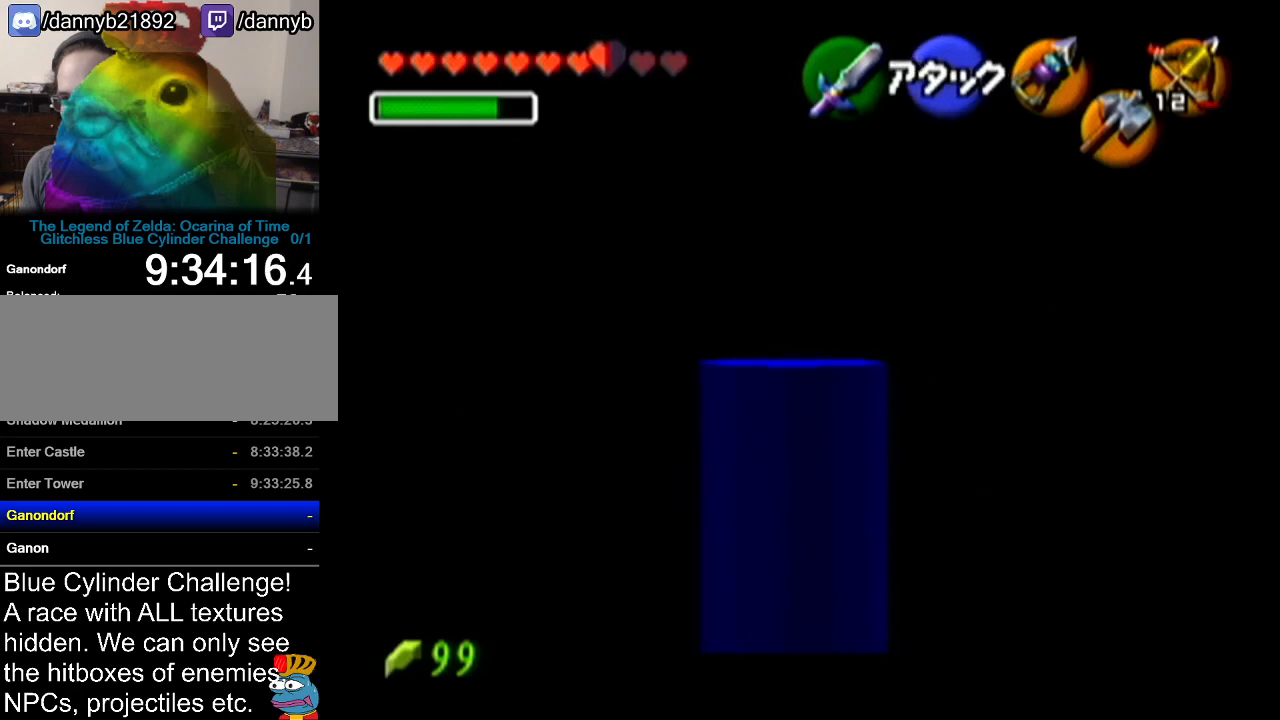
Gameplay with a controller (Nintendo layout); each line is a JSON object with the inputs held at the frame after it. "events" lists button and stick changes between this image and that frame as [ms after this image, input, new state], when the widget could be followed in between. Not read: L3 R3.
{"buttons": ["Z"], "left_stick": "left", "events": []}
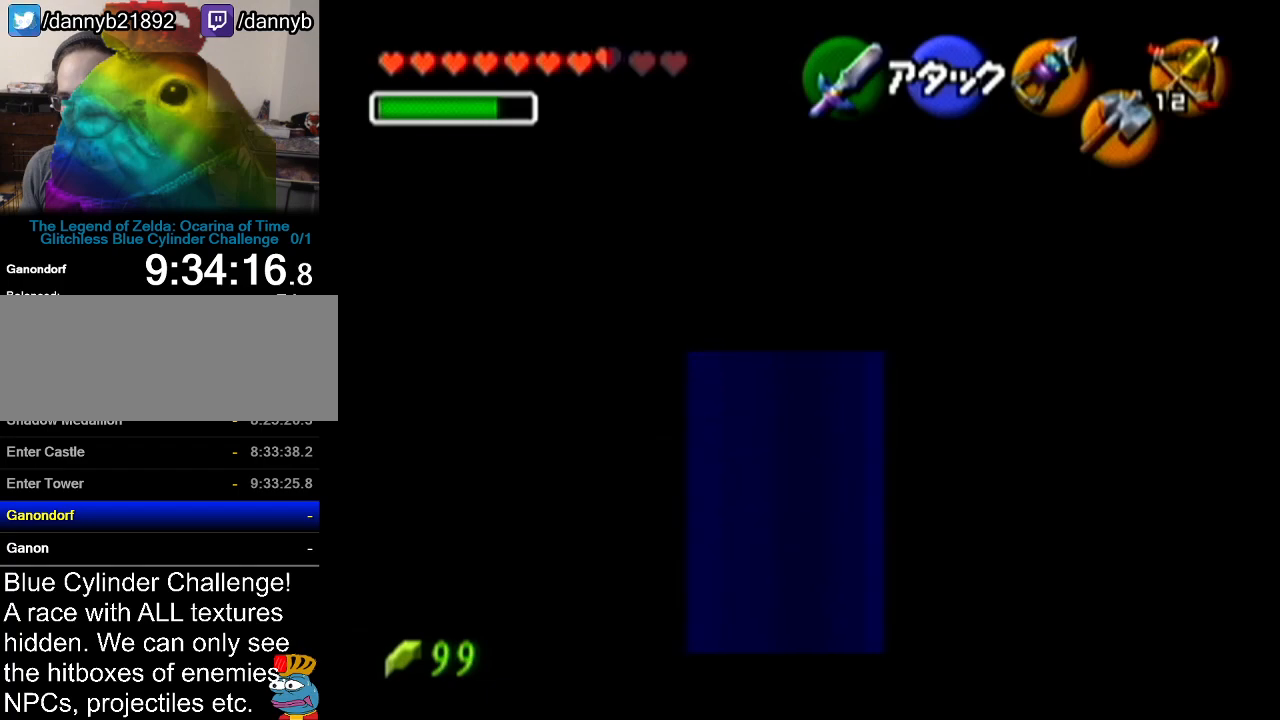
{"buttons": ["Z"], "left_stick": "up", "events": [[84, "left_stick", "up-left"], [217, "left_stick", "up"]]}
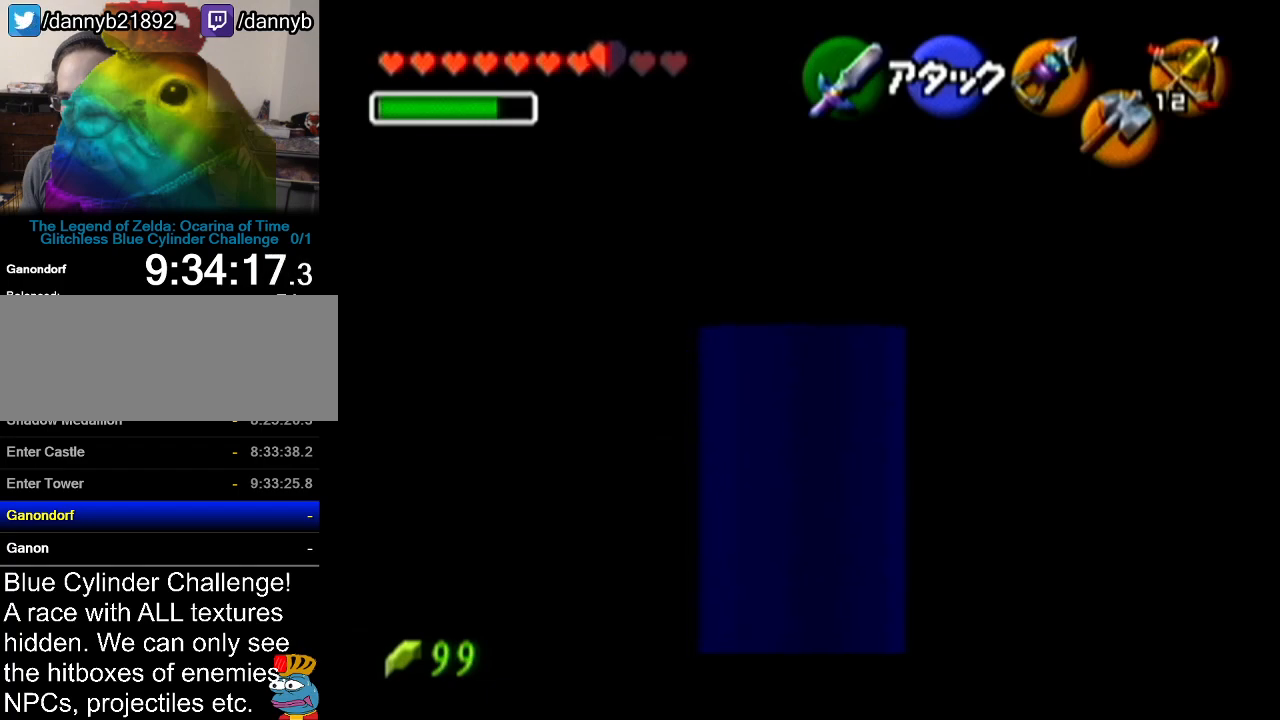
{"buttons": ["Z"], "left_stick": "left", "events": [[333, "left_stick", "center"], [484, "left_stick", "left"]]}
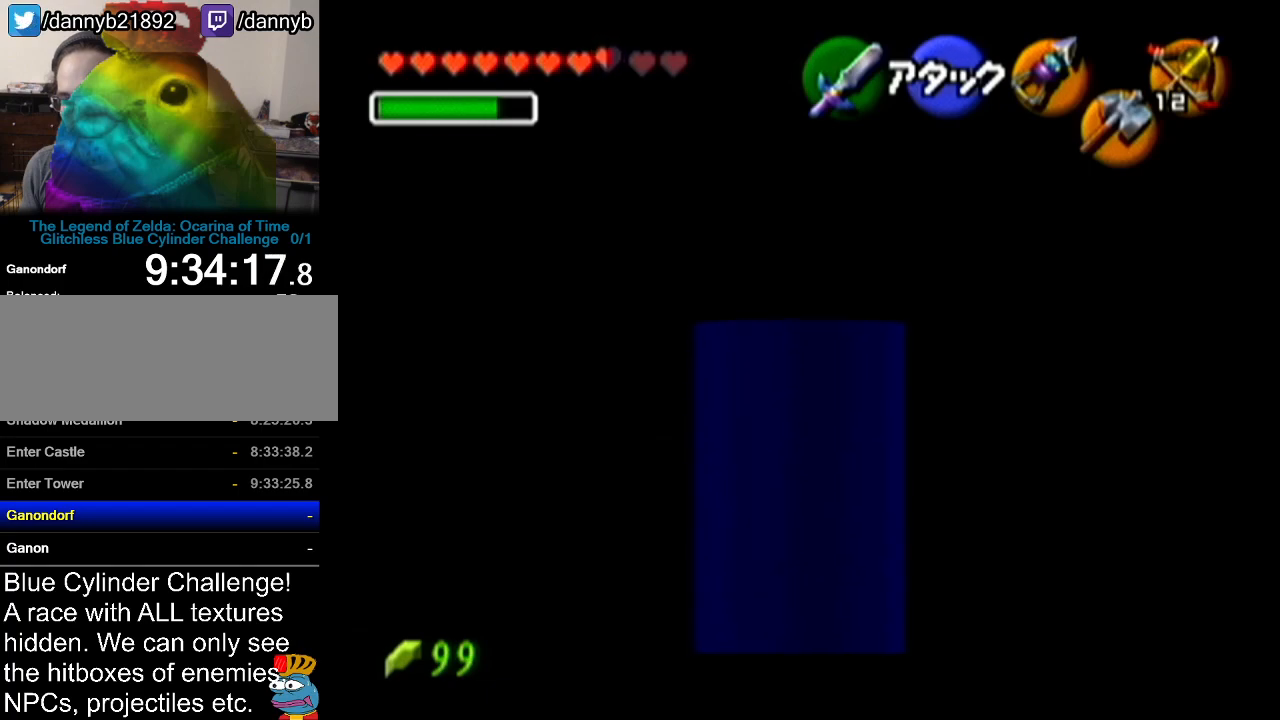
{"buttons": ["Z"], "left_stick": "left", "events": []}
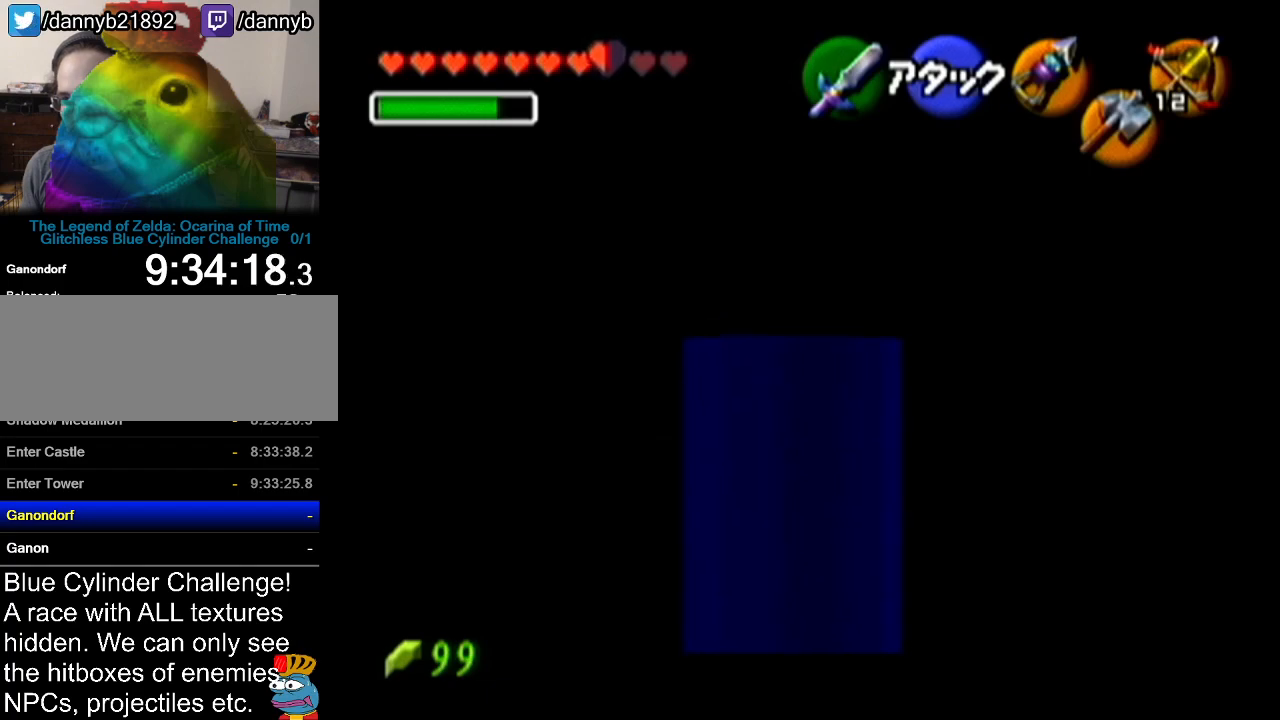
{"buttons": ["Z"], "left_stick": "left", "events": []}
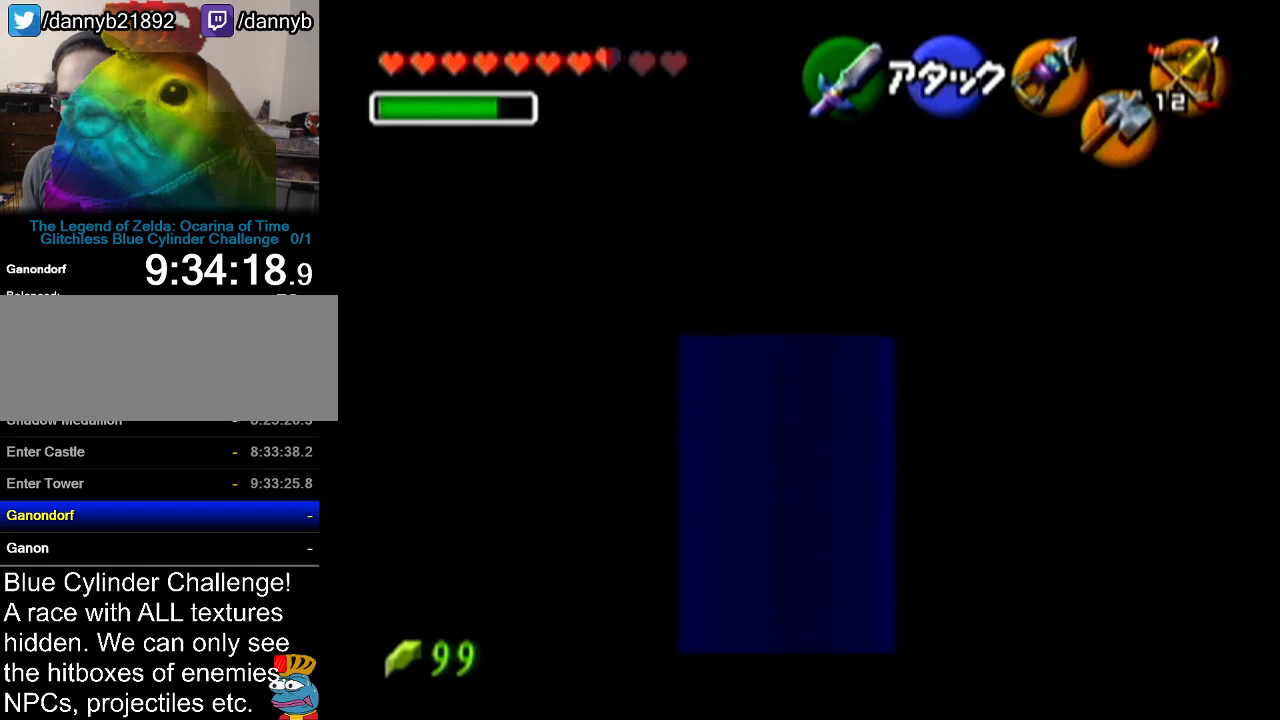
{"buttons": ["Z"], "left_stick": "up-left", "events": [[384, "left_stick", "up-left"]]}
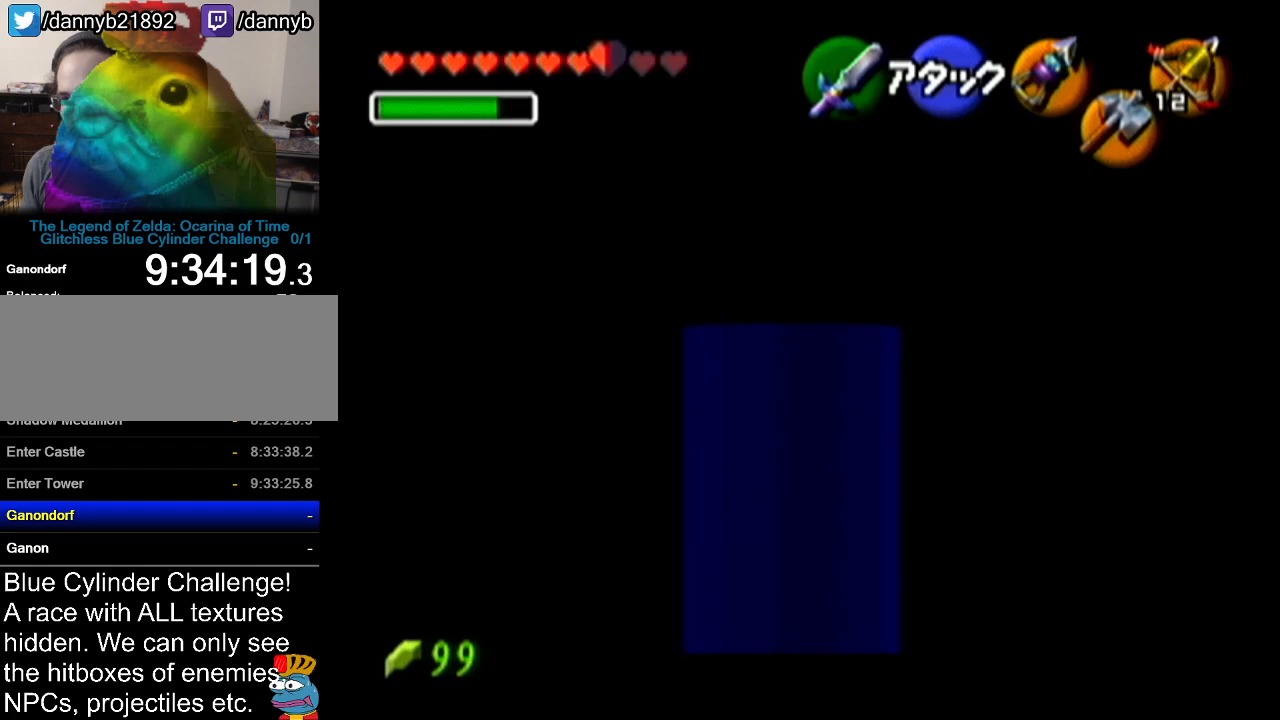
{"buttons": ["Z"], "left_stick": "up", "events": [[150, "left_stick", "up"]]}
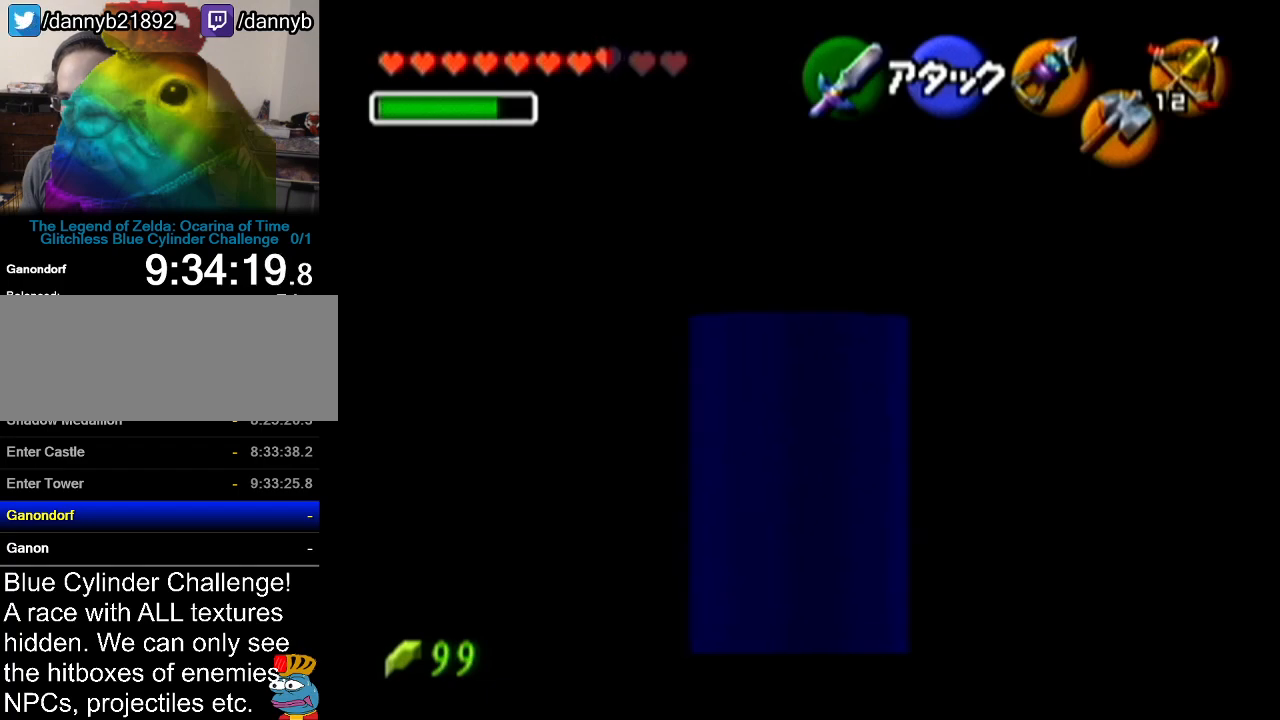
{"buttons": ["Z"], "left_stick": "up-left", "events": [[134, "left_stick", "up-left"]]}
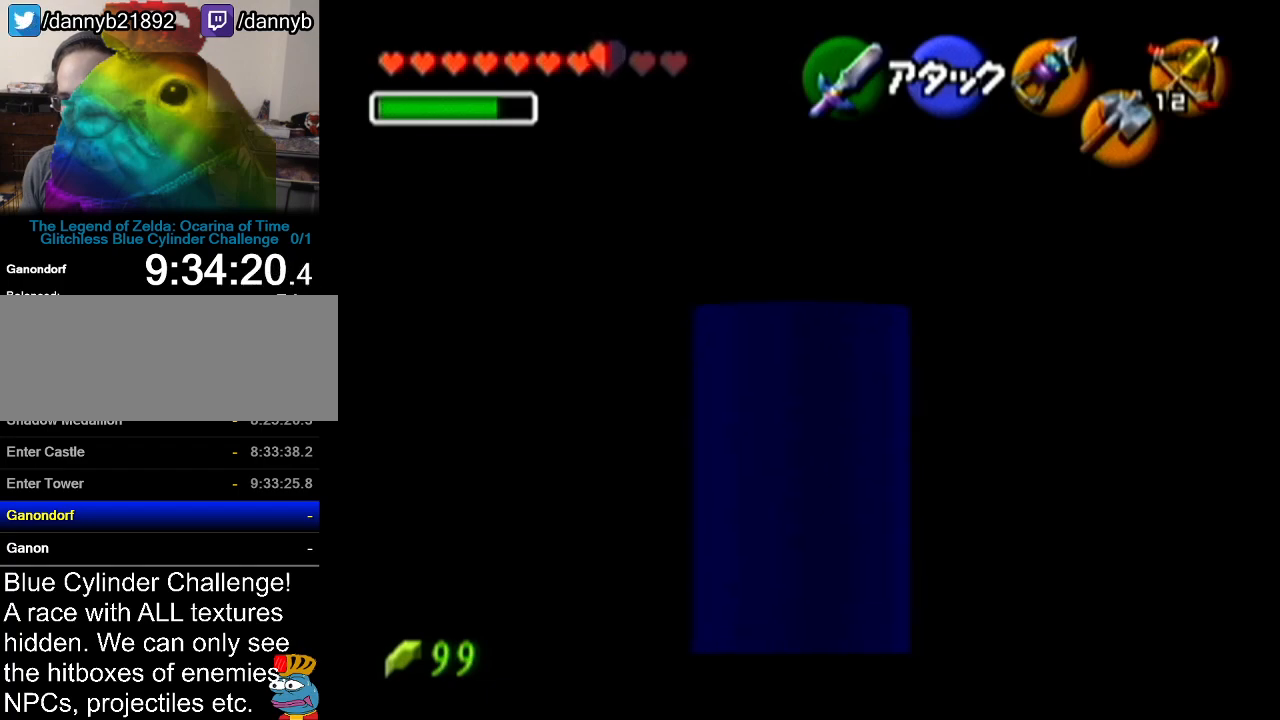
{"buttons": ["Z"], "left_stick": "up", "events": [[350, "left_stick", "up"]]}
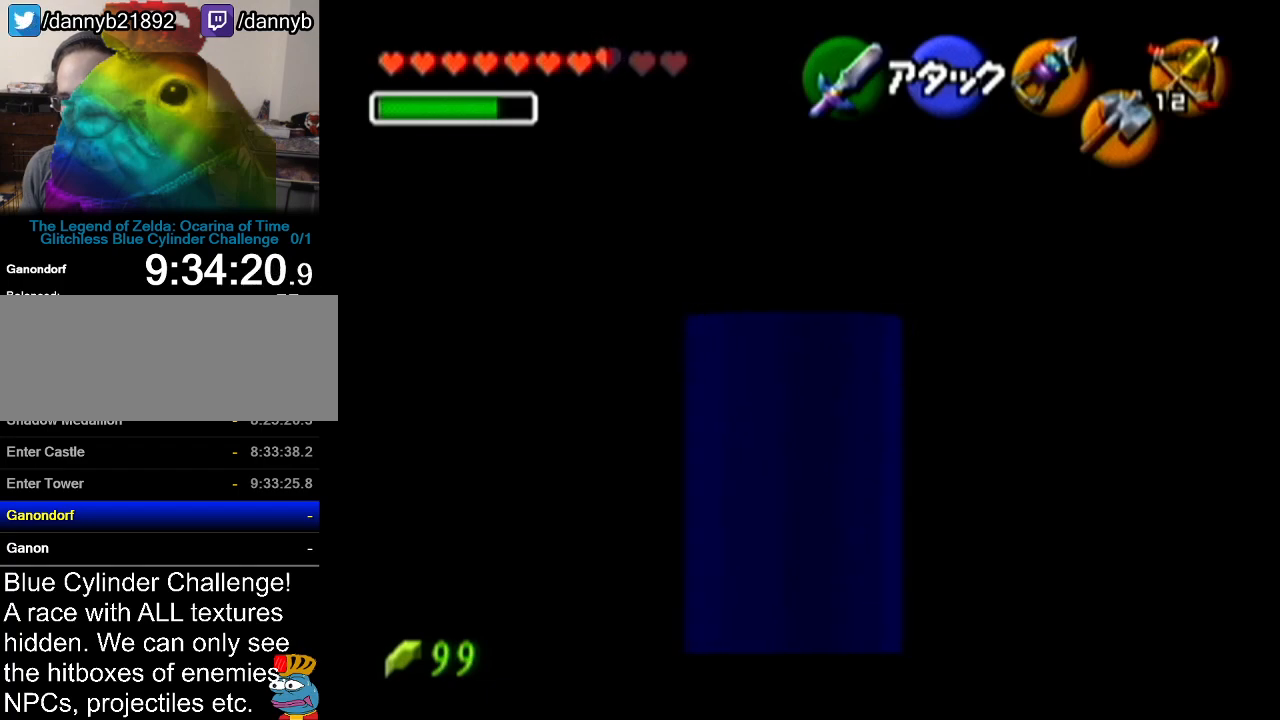
{"buttons": ["Z"], "left_stick": "center", "events": [[100, "left_stick", "center"], [134, "Z", "up"], [301, "left_stick", "right"], [451, "Z", "down"], [451, "left_stick", "center"]]}
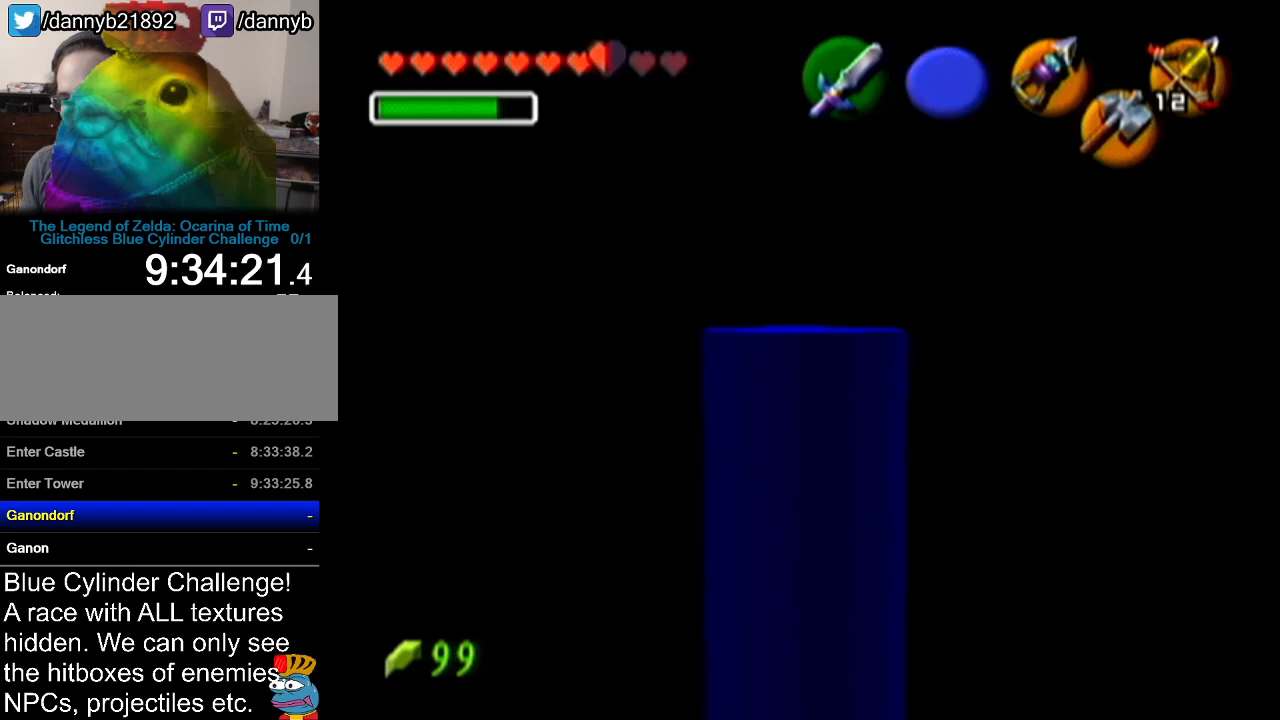
{"buttons": ["Z"], "left_stick": "up", "events": [[233, "left_stick", "up"]]}
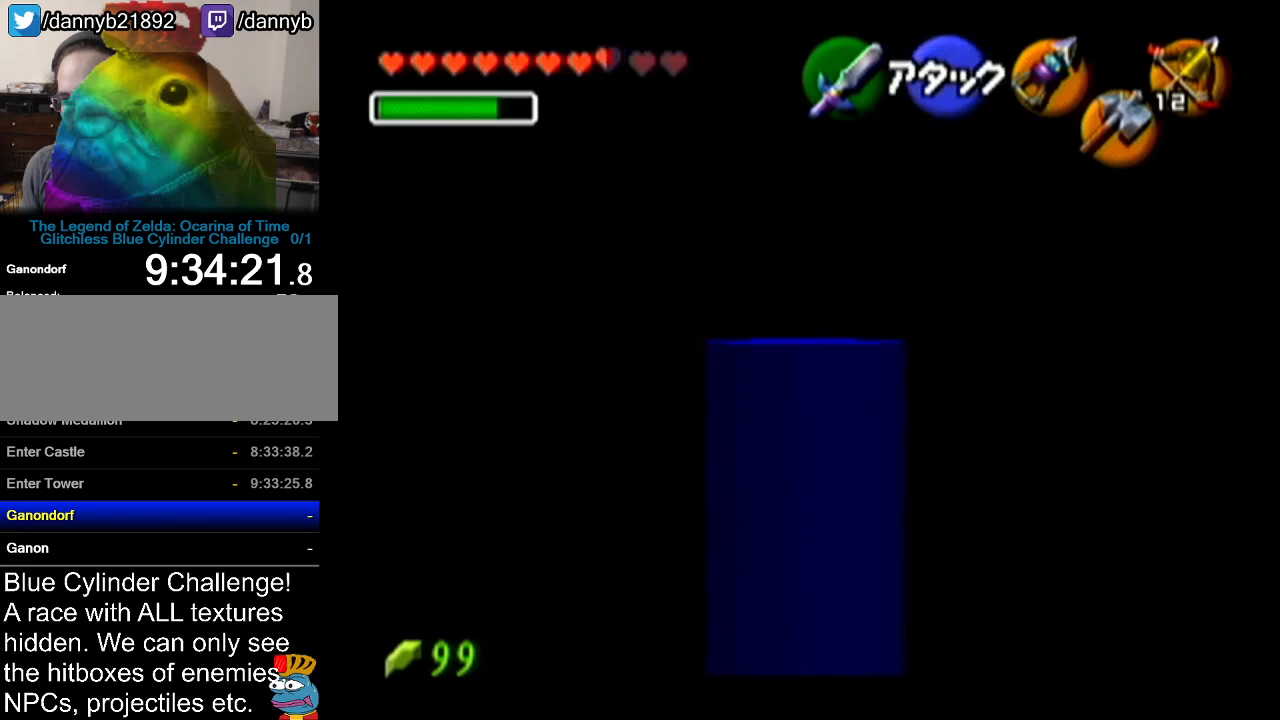
{"buttons": ["Z"], "left_stick": "up", "events": []}
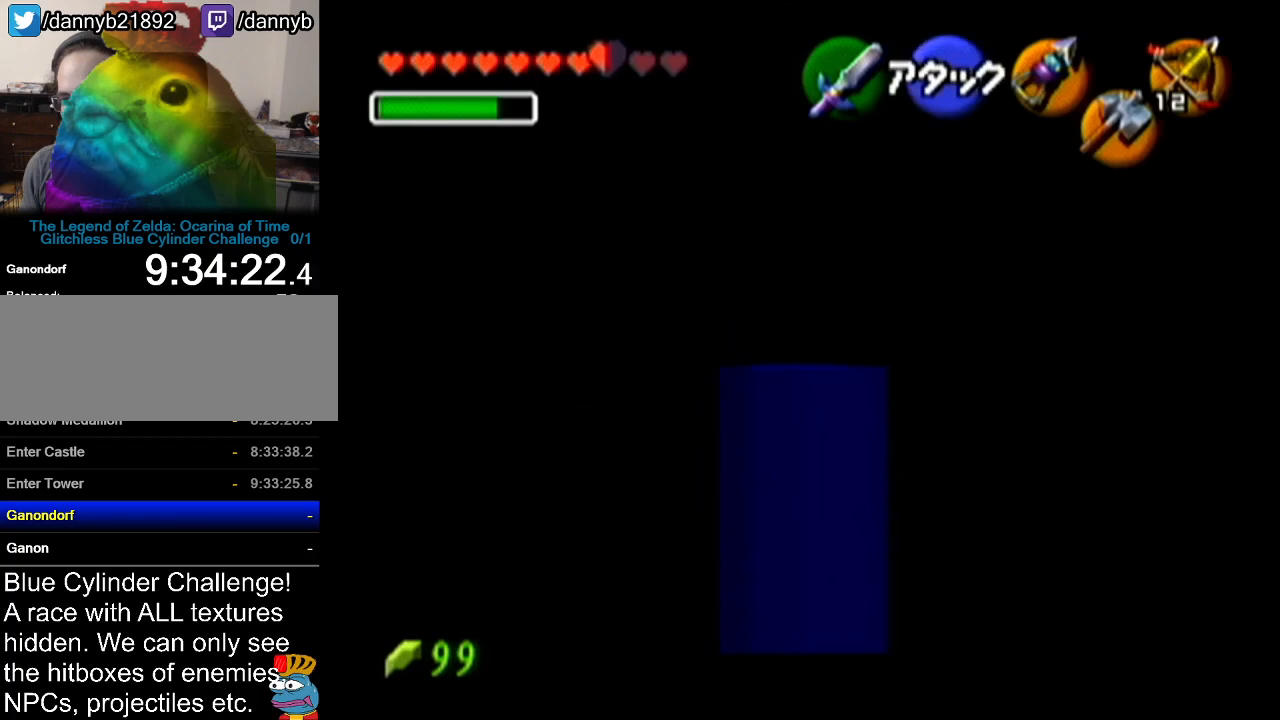
{"buttons": ["Z"], "left_stick": "up", "events": []}
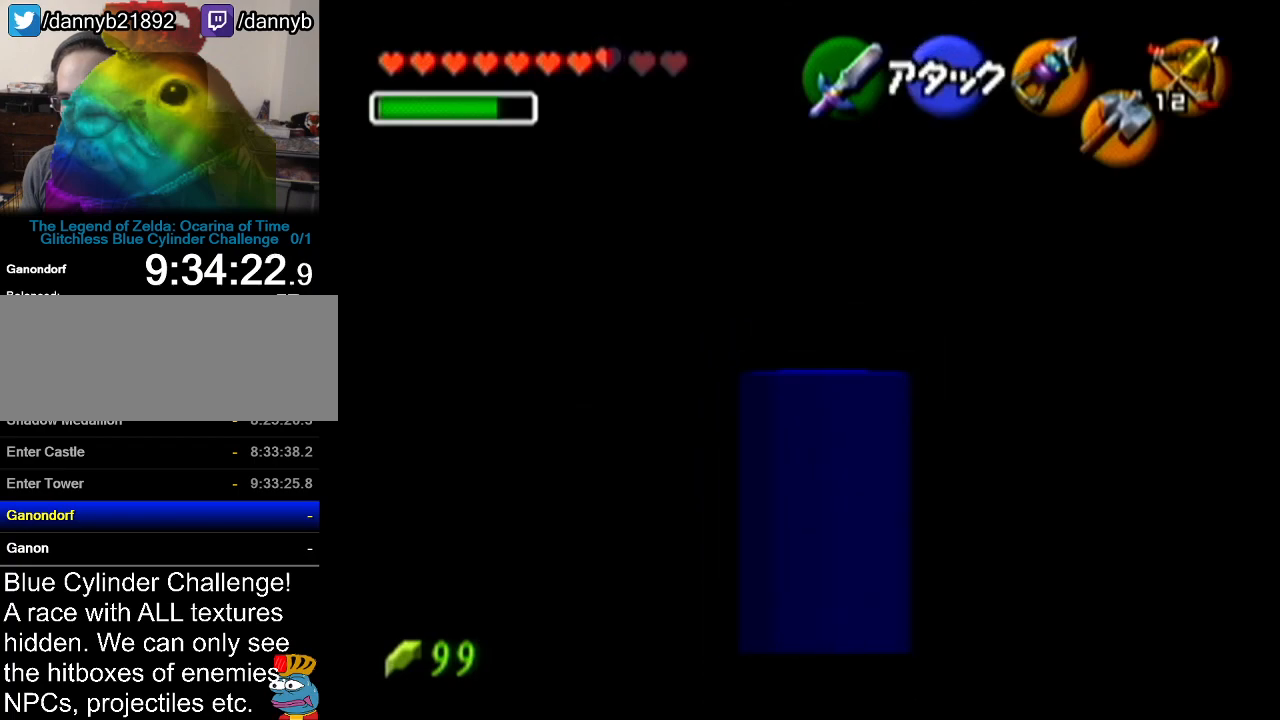
{"buttons": ["Z"], "left_stick": "up", "events": []}
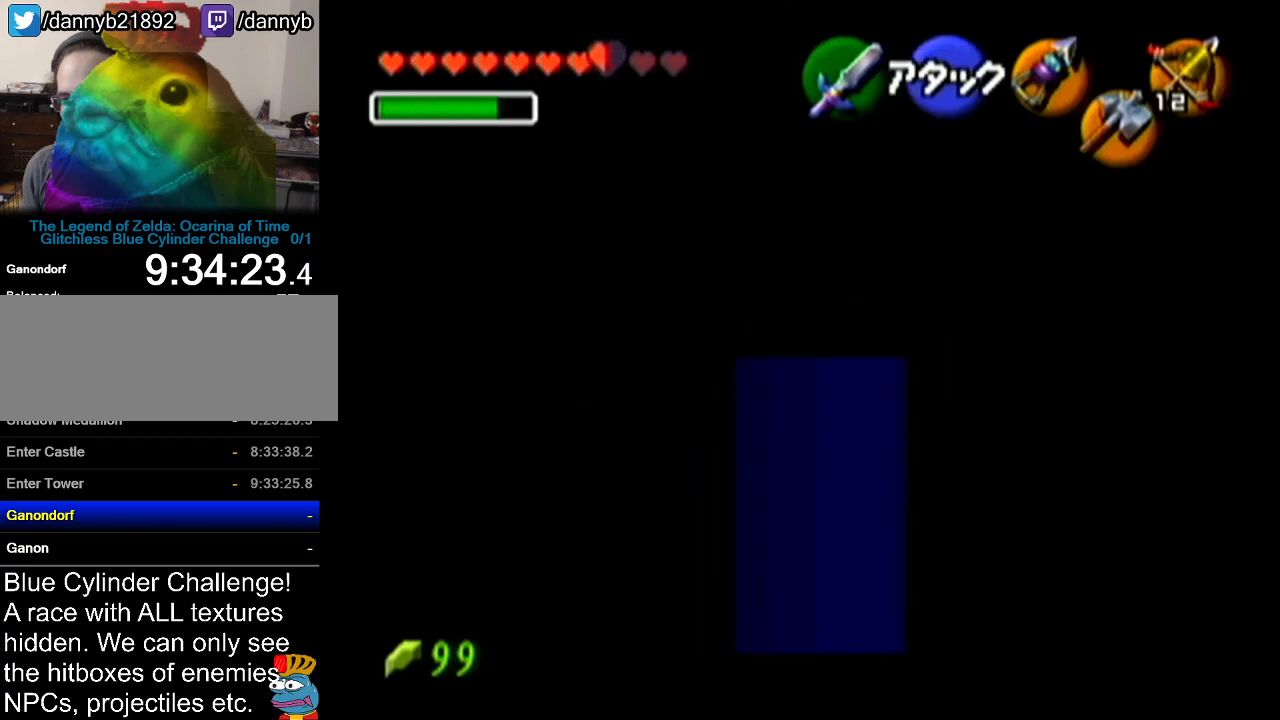
{"buttons": ["Z"], "left_stick": "up", "events": []}
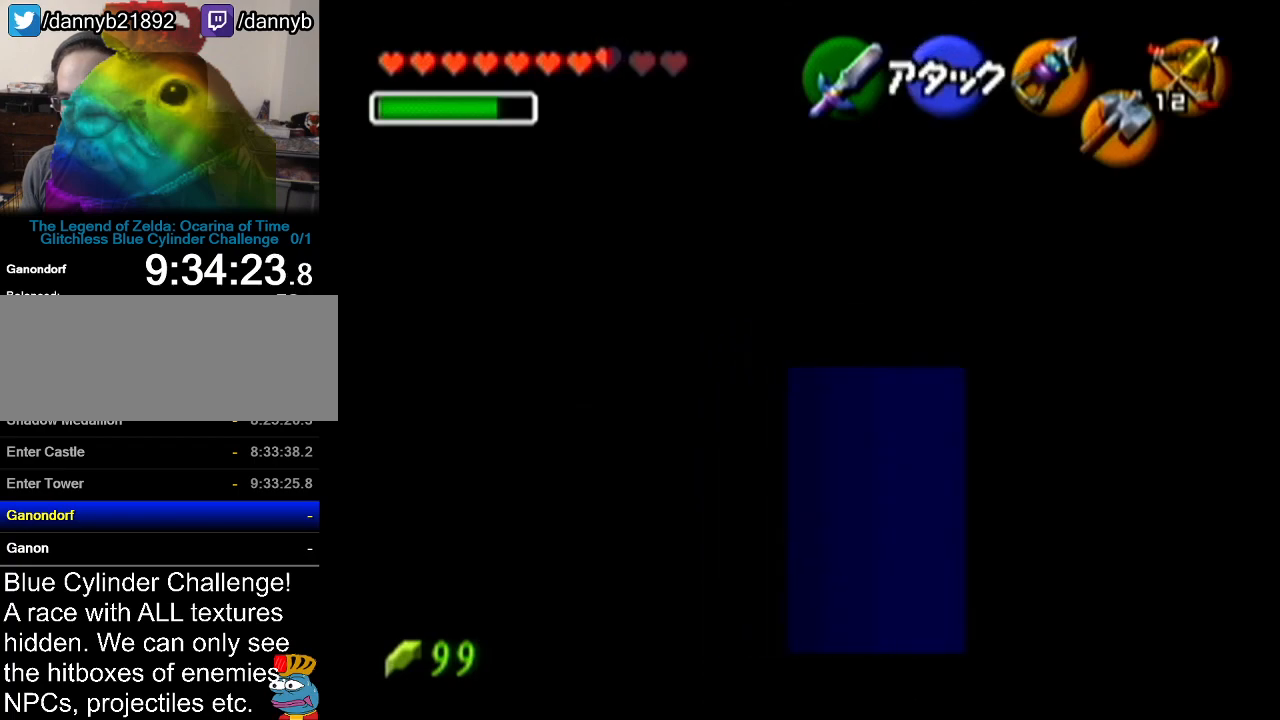
{"buttons": ["Z"], "left_stick": "up", "events": []}
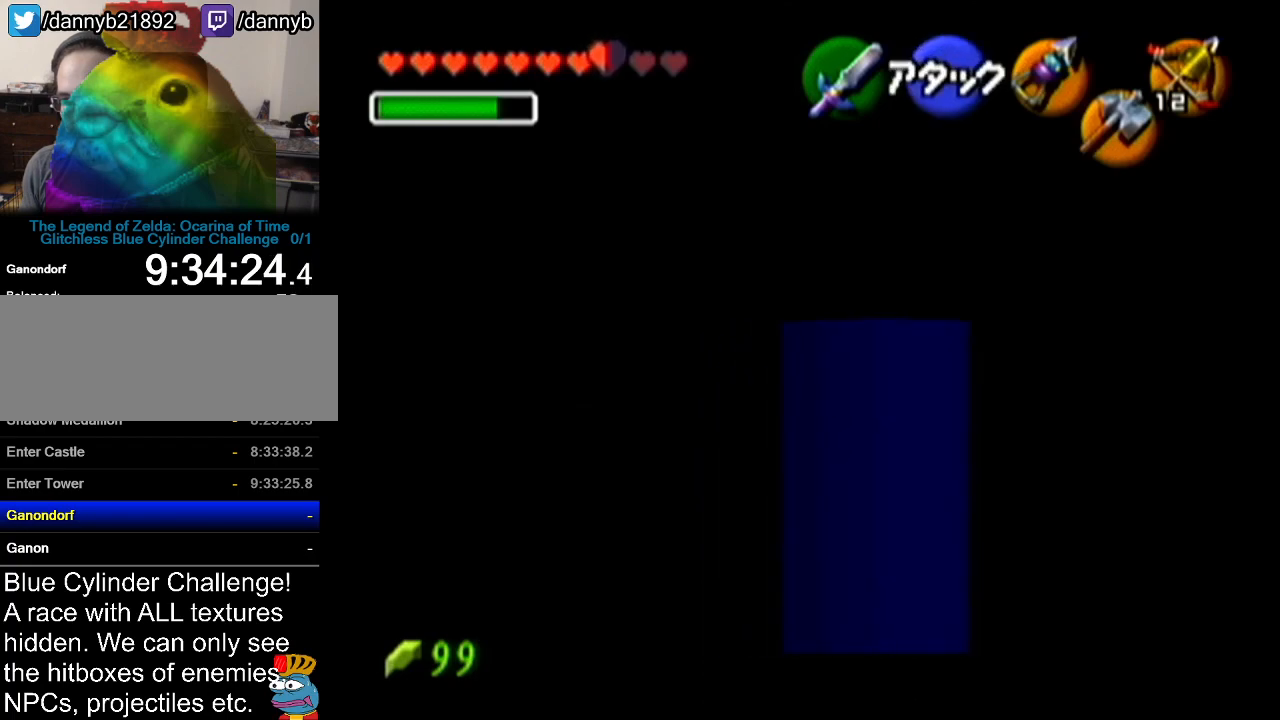
{"buttons": ["Z"], "left_stick": "up", "events": []}
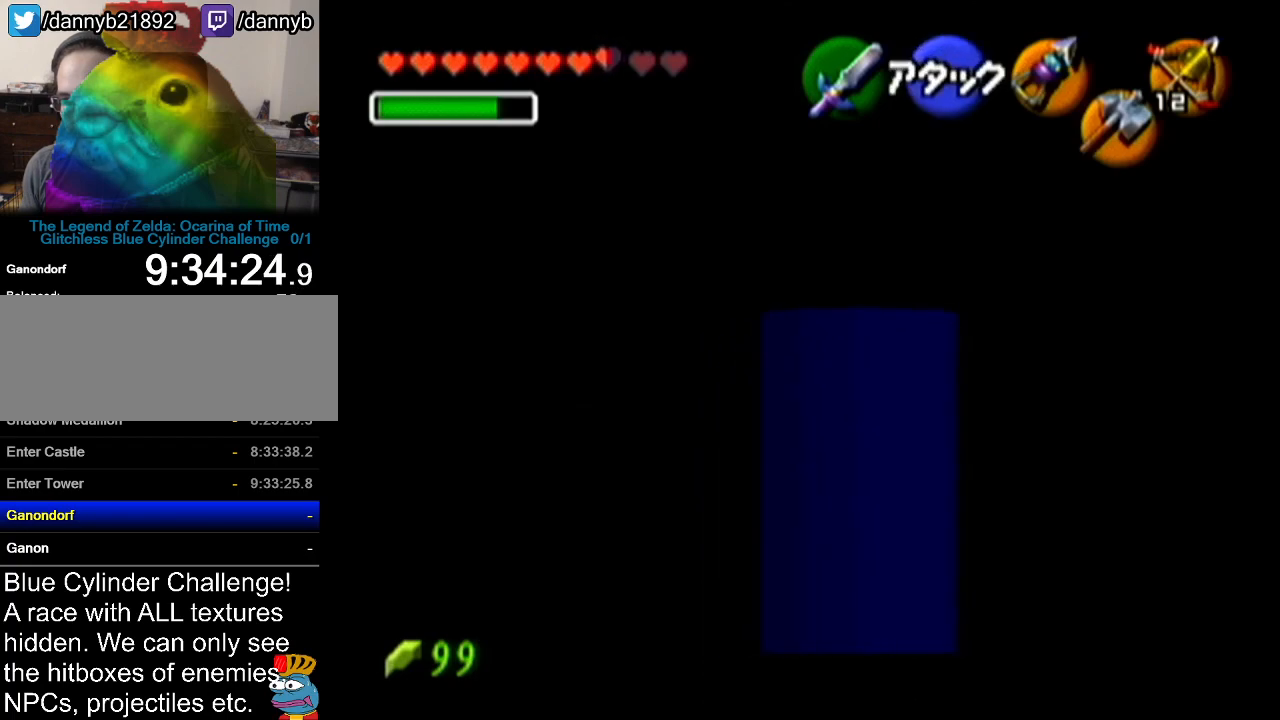
{"buttons": ["Z"], "left_stick": "up", "events": []}
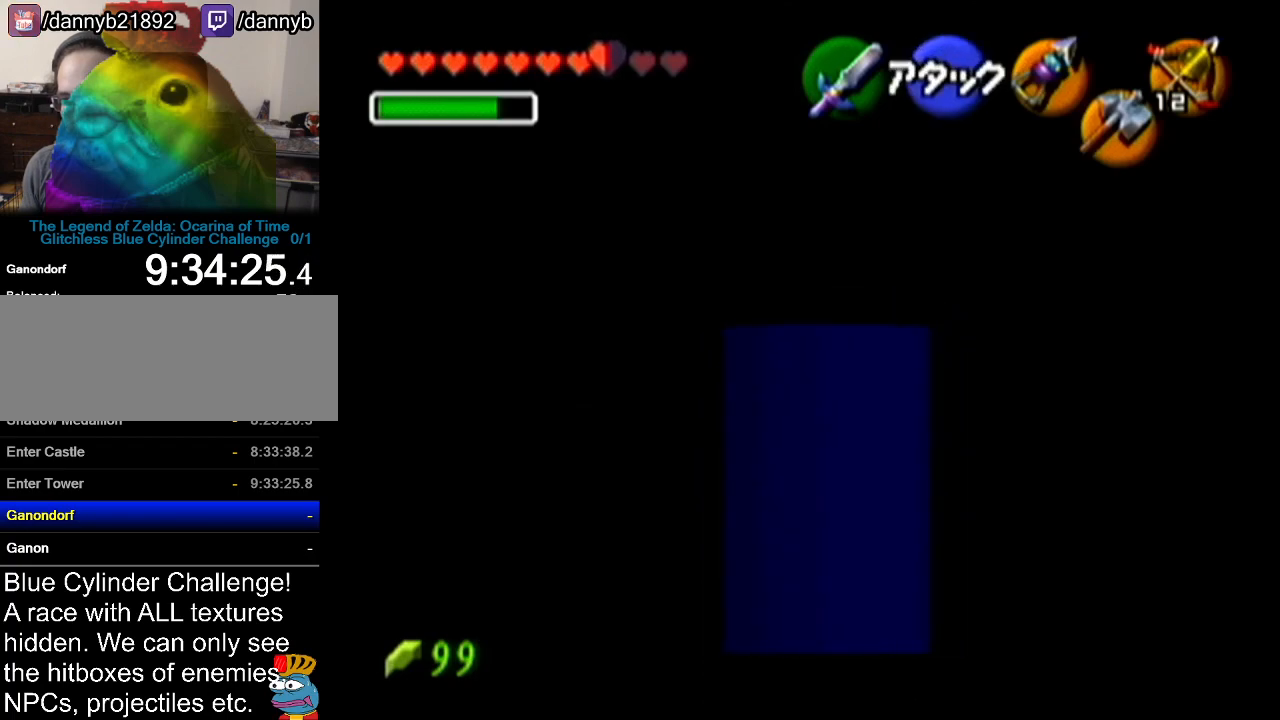
{"buttons": ["Z"], "left_stick": "up", "events": []}
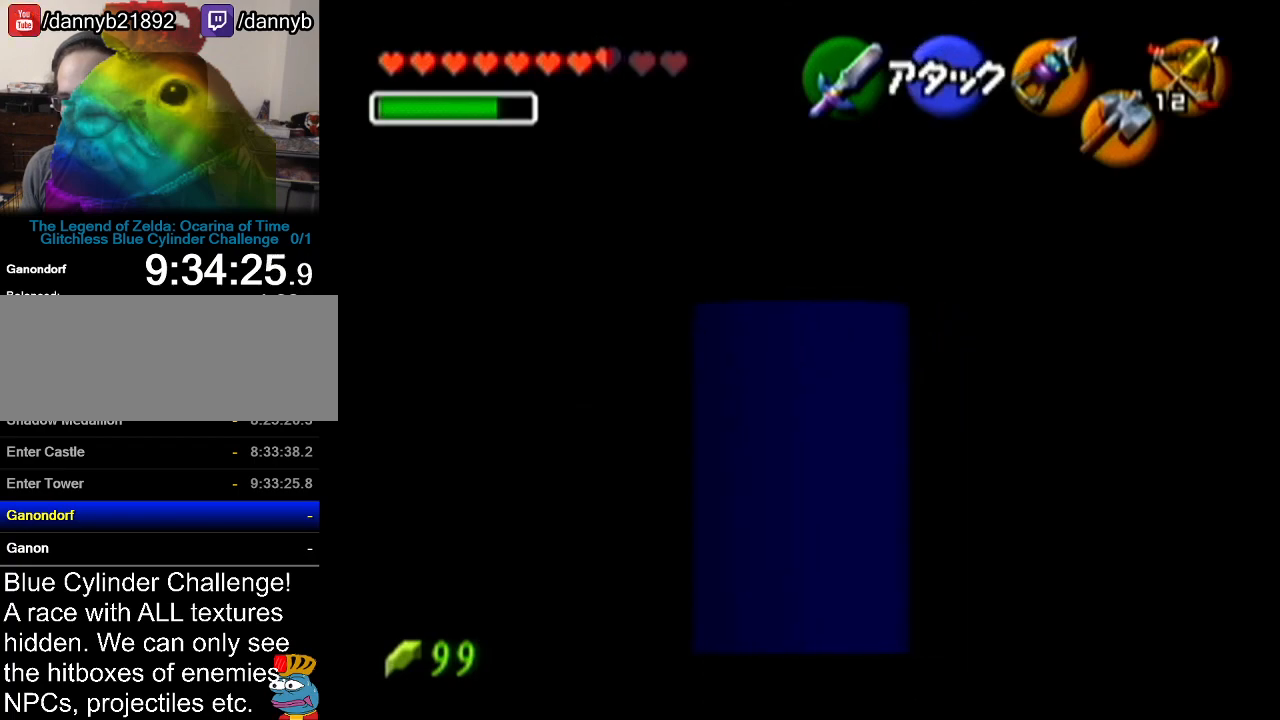
{"buttons": ["Z"], "left_stick": "up", "events": []}
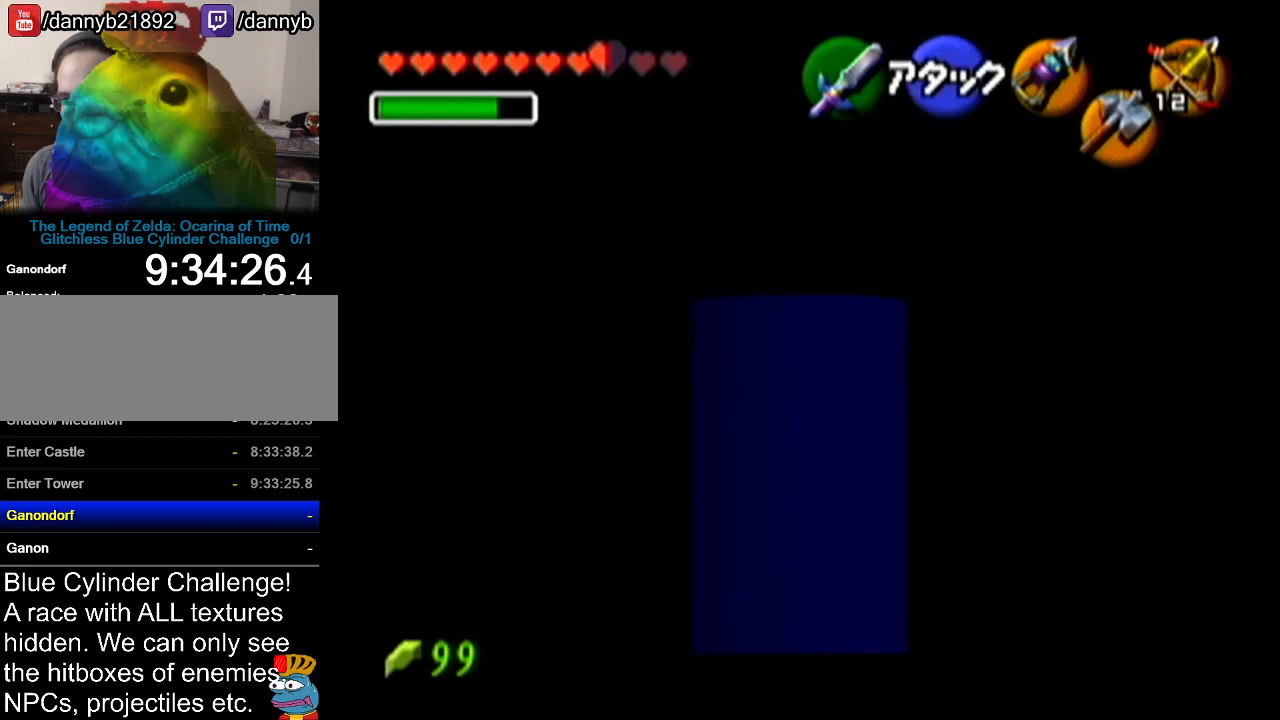
{"buttons": [], "left_stick": "up", "events": [[33, "Z", "up"]]}
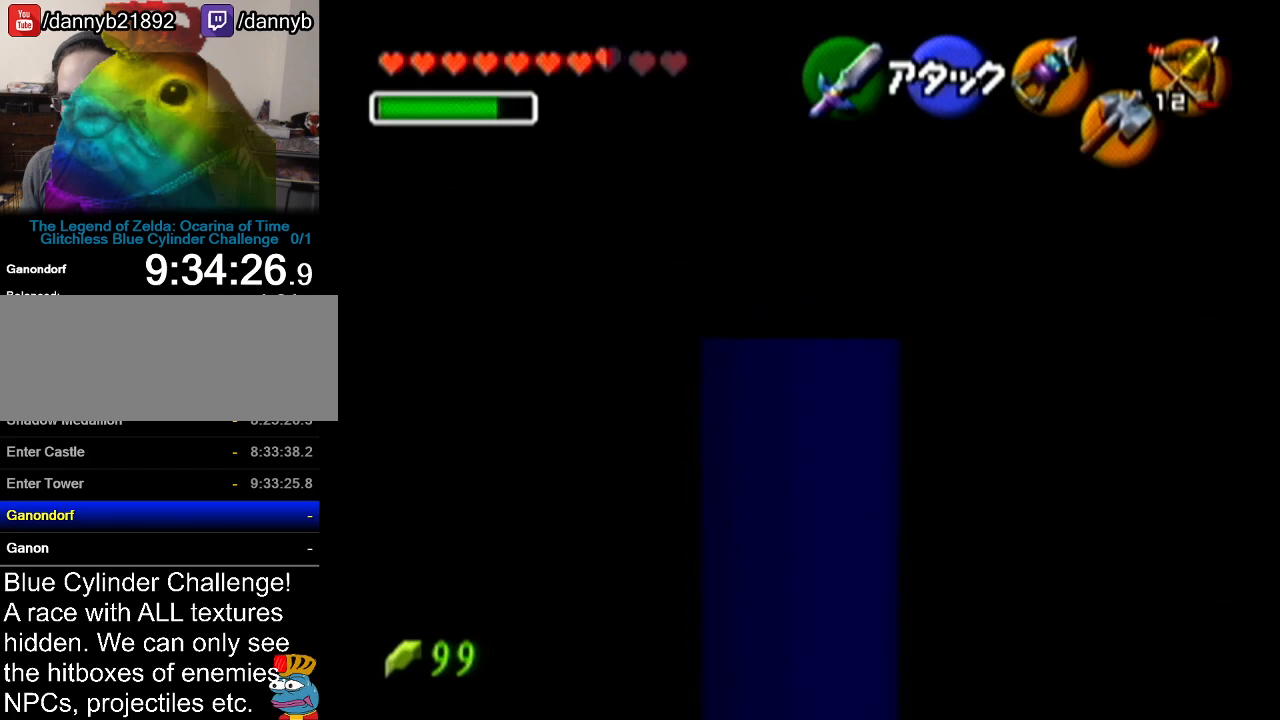
{"buttons": ["Z"], "left_stick": "center", "events": [[100, "Z", "down"], [134, "left_stick", "center"]]}
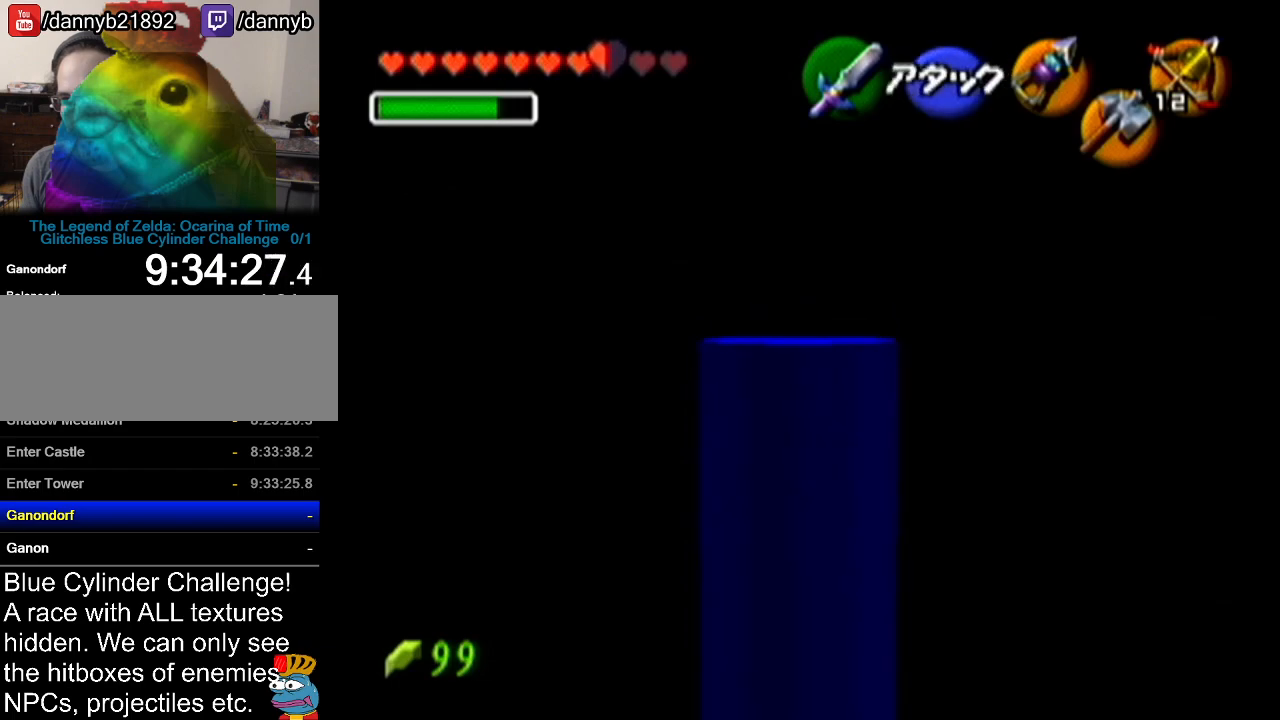
{"buttons": [], "left_stick": "up", "events": [[467, "Z", "up"], [500, "left_stick", "up"]]}
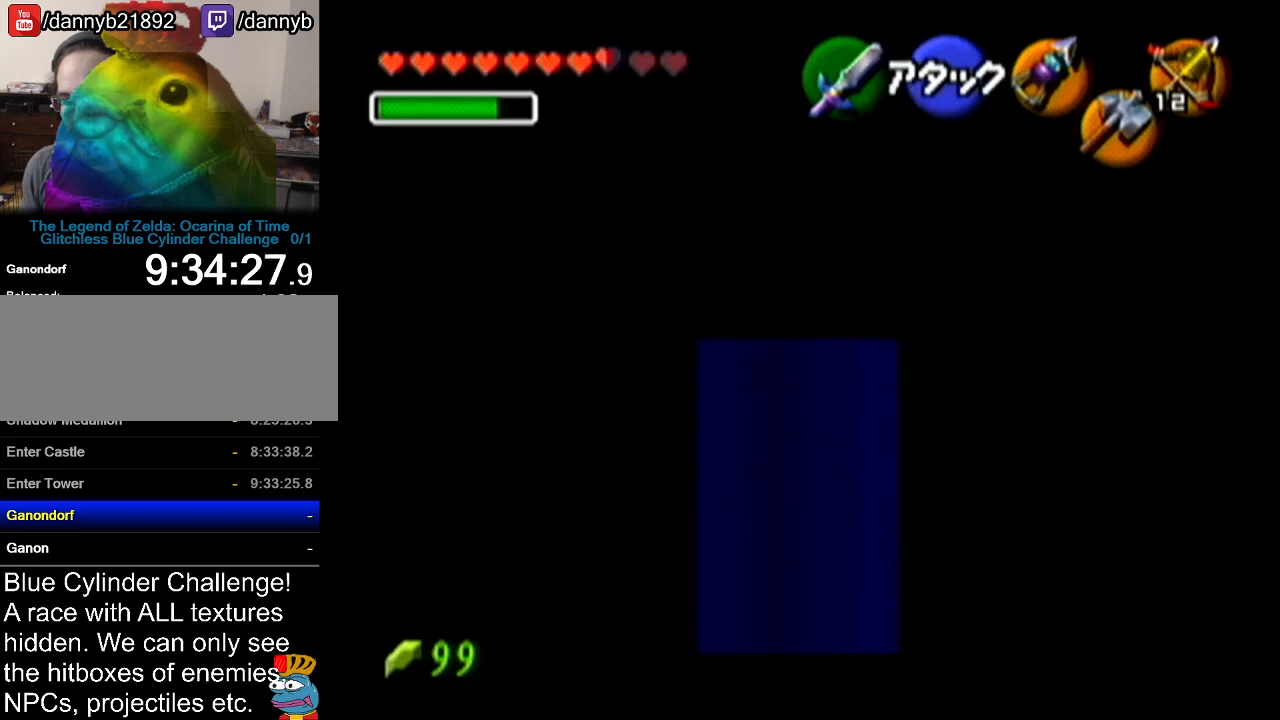
{"buttons": ["Z"], "left_stick": "center", "events": [[384, "Z", "down"], [417, "left_stick", "center"]]}
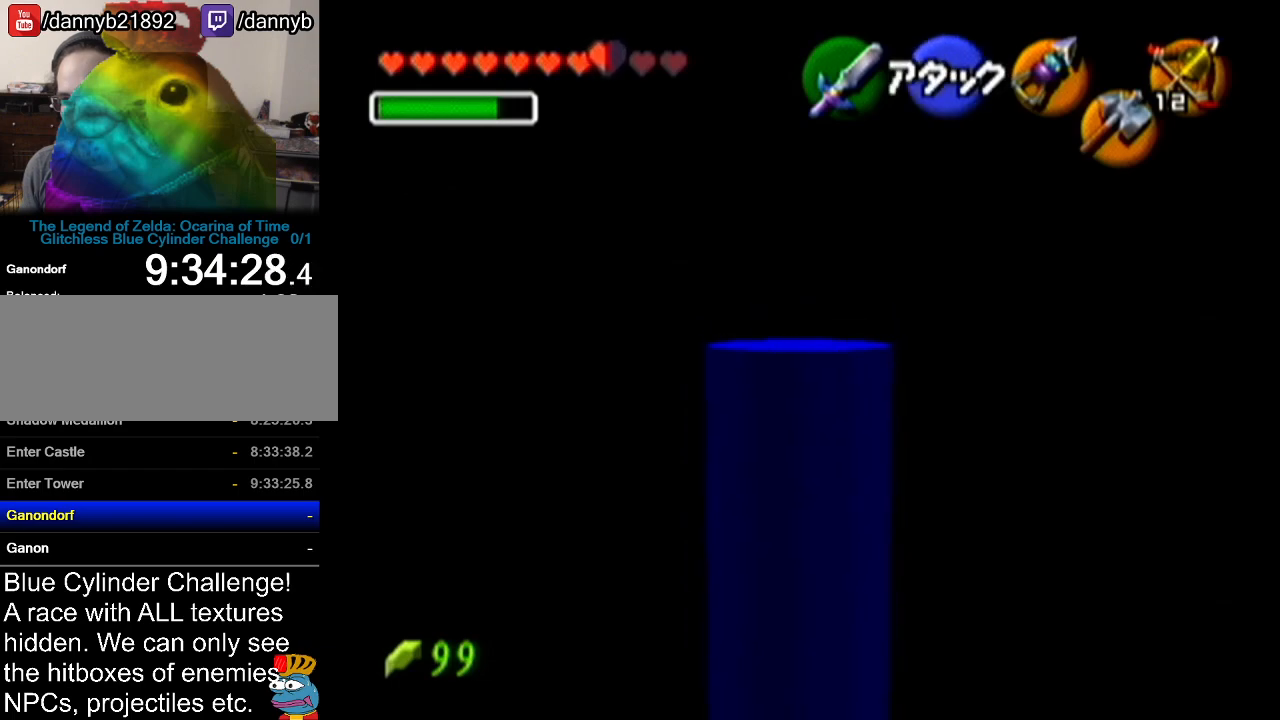
{"buttons": [], "left_stick": "left", "events": [[284, "Z", "up"], [367, "left_stick", "left"]]}
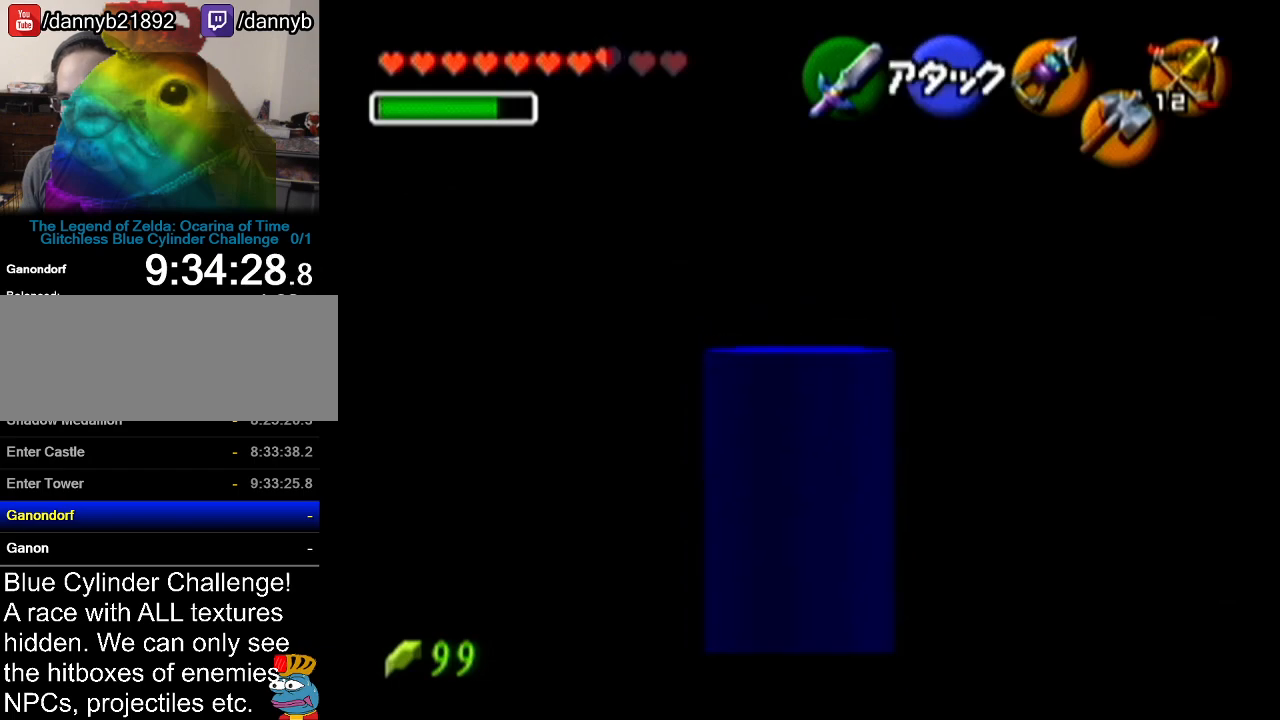
{"buttons": ["Z"], "left_stick": "up", "events": [[16, "left_stick", "center"], [50, "Z", "down"], [433, "left_stick", "up"]]}
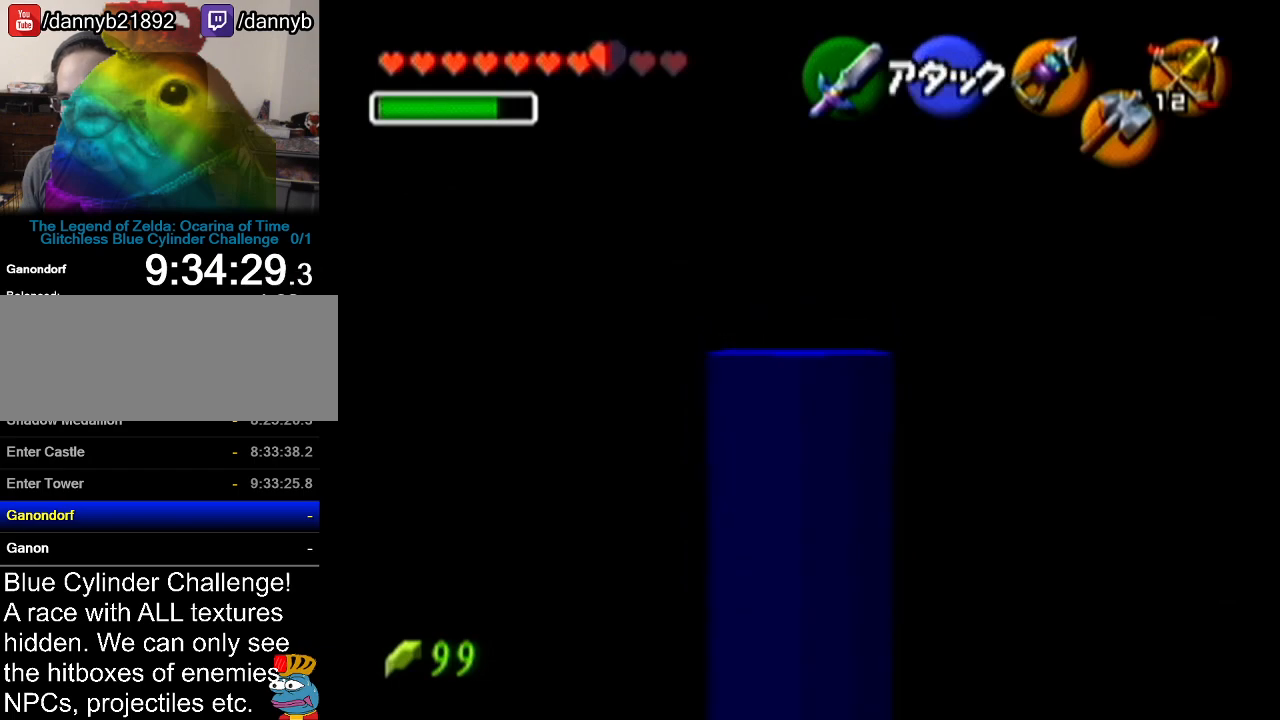
{"buttons": ["Z"], "left_stick": "up-left", "events": [[267, "left_stick", "up-left"]]}
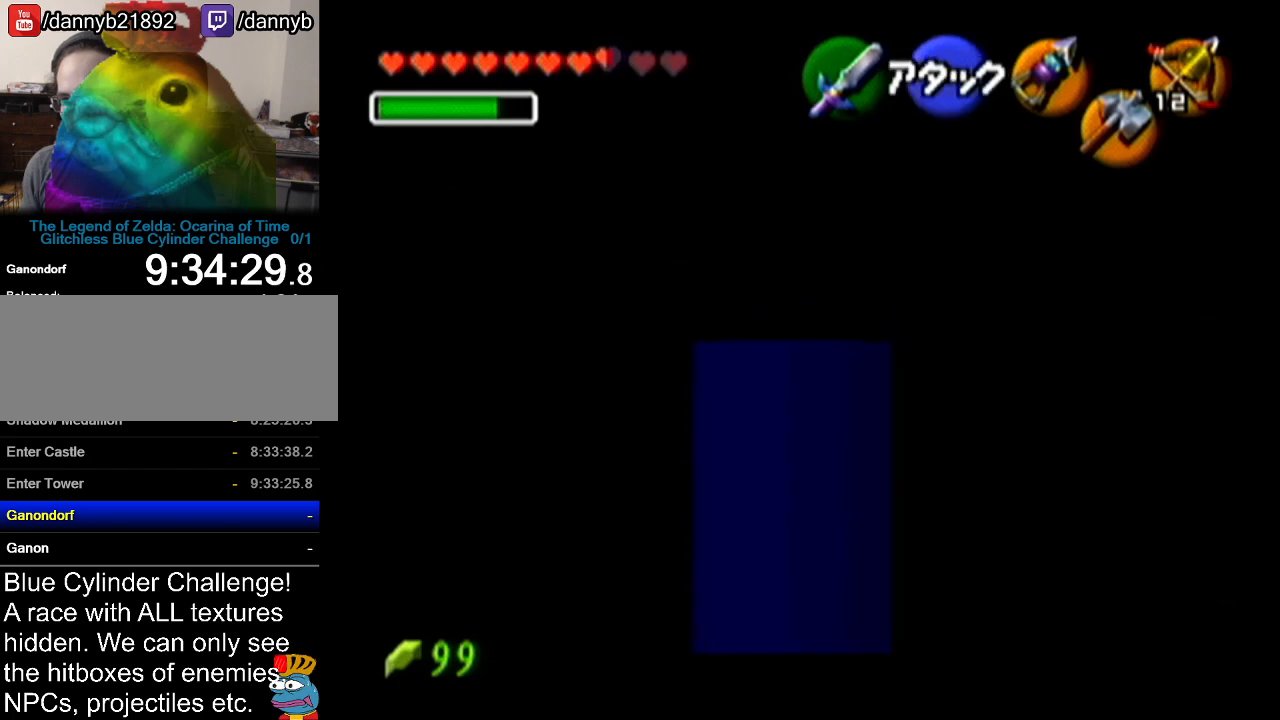
{"buttons": ["Z"], "left_stick": "up", "events": [[300, "left_stick", "up"]]}